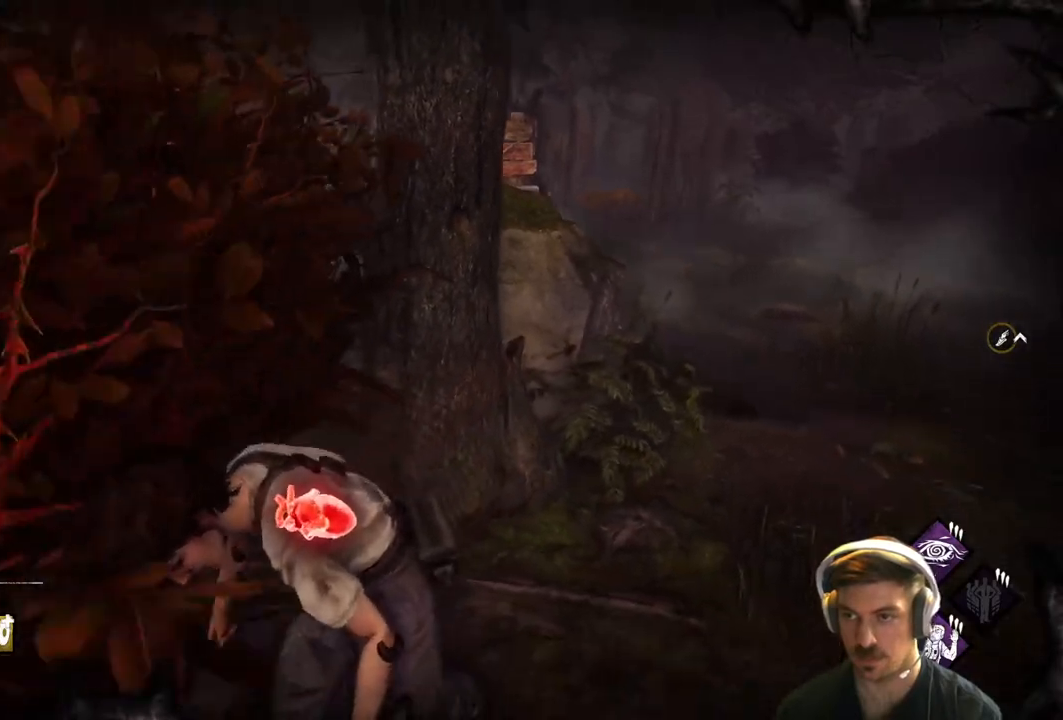
Gameplay with a controller (Xbox layout); each line is a JSON object with the inputs held at the frame after it. "events" lists button and stick changes between this image and that frame as [ms after this image, input, new state], when the widget could be followed in between.
{"buttons": ["L1"], "left_stick": "left", "right_stick": "right", "events": [[167, "right_stick", "right"], [400, "left_stick", "left"]]}
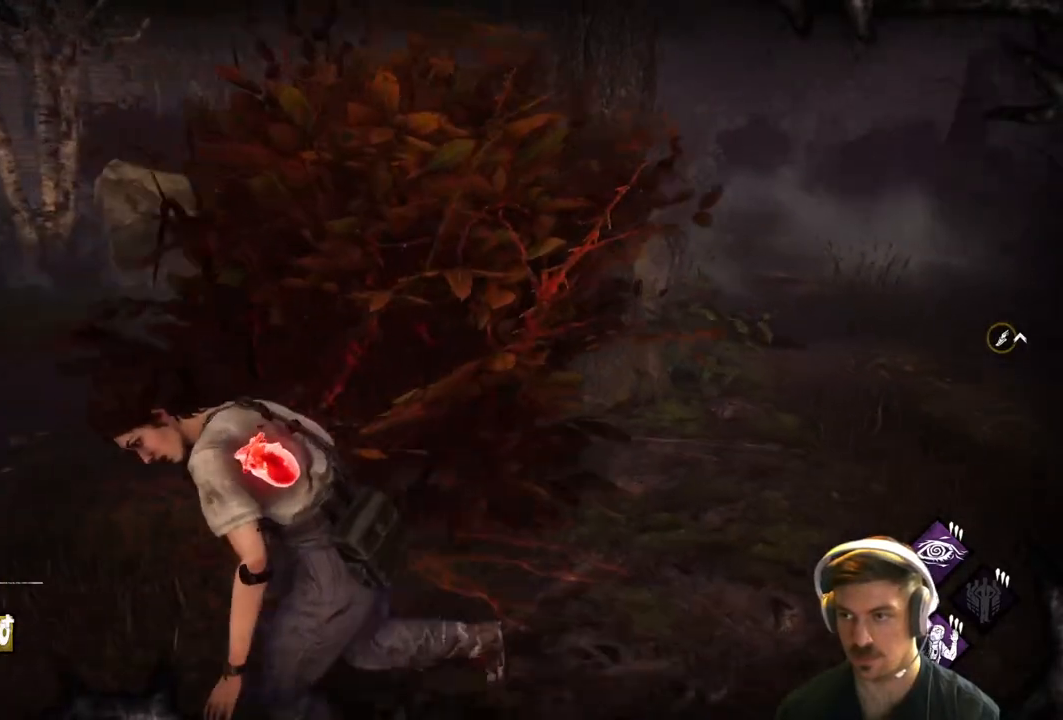
{"buttons": ["L1"], "left_stick": "up", "right_stick": "right", "events": [[133, "left_stick", "center"], [367, "left_stick", "up-left"], [483, "left_stick", "up"]]}
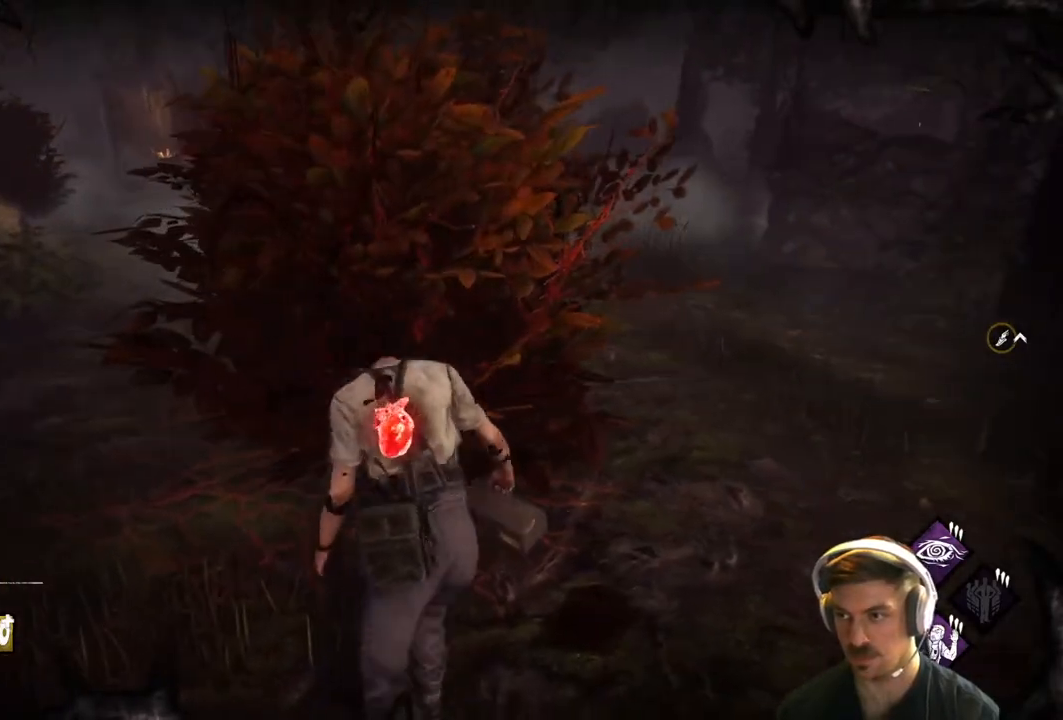
{"buttons": ["L1"], "left_stick": "right", "right_stick": "right", "events": [[183, "left_stick", "up-left"], [467, "left_stick", "right"]]}
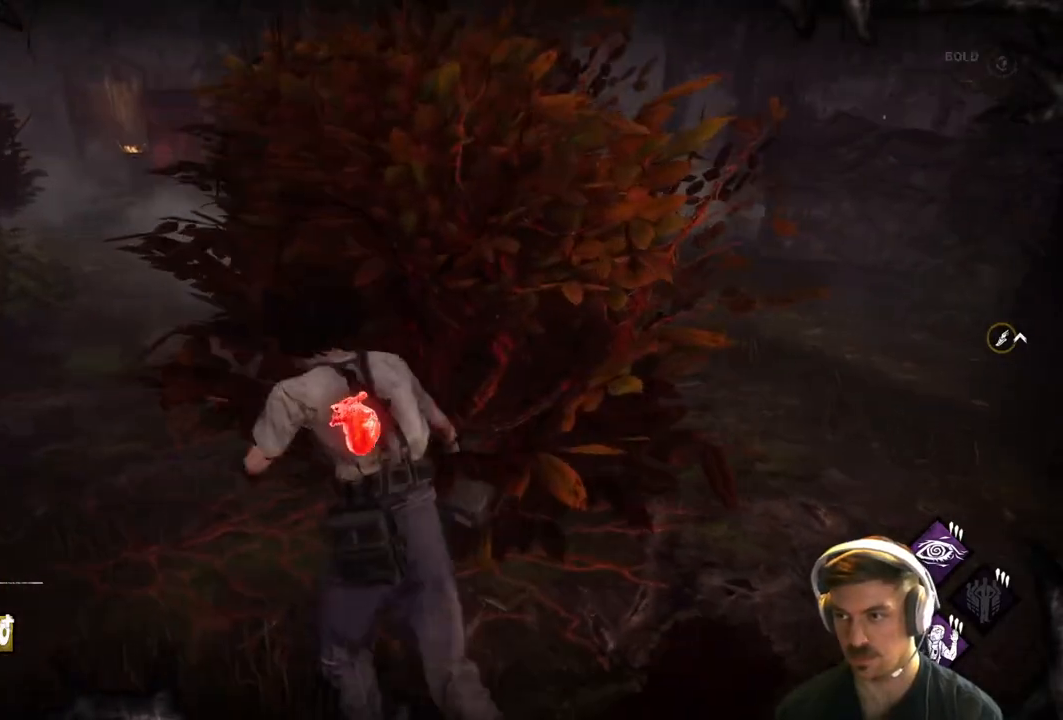
{"buttons": ["L1"], "left_stick": "right", "right_stick": "down-left", "events": [[83, "right_stick", "center"], [200, "right_stick", "down-left"]]}
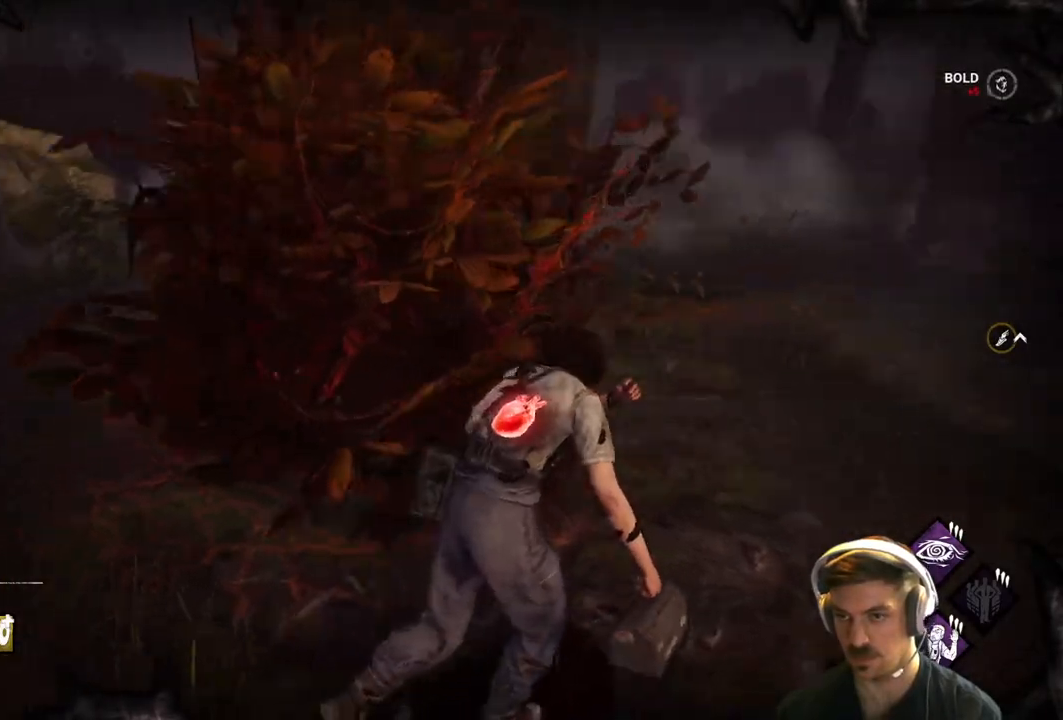
{"buttons": ["L1"], "left_stick": "right", "right_stick": "down-left", "events": []}
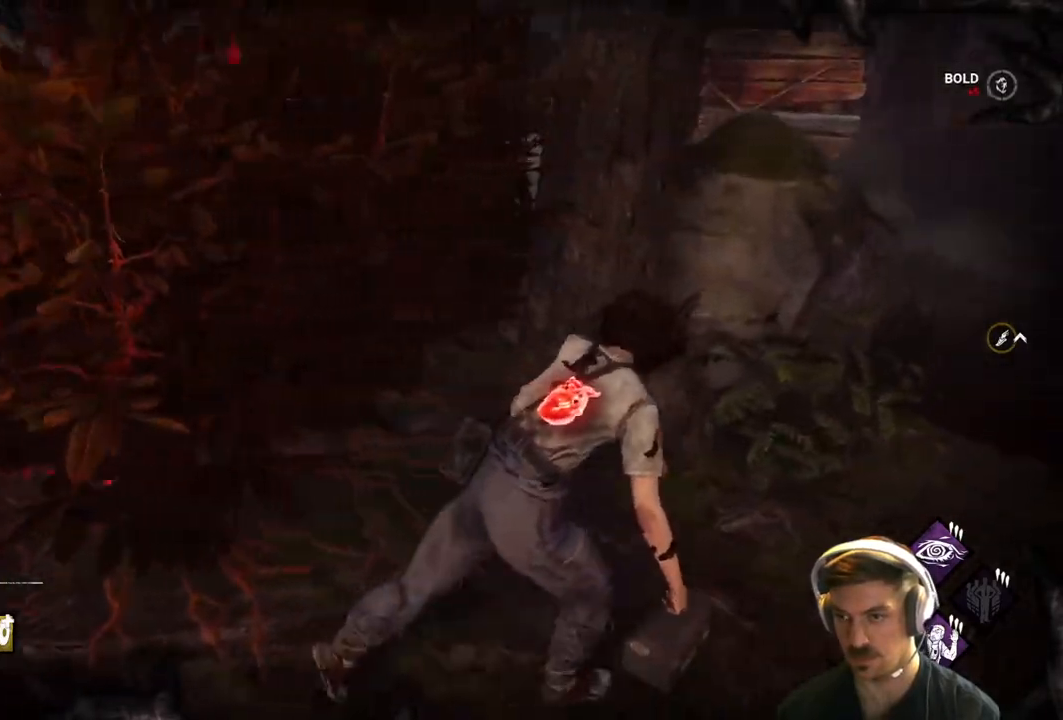
{"buttons": ["L1"], "left_stick": "right", "right_stick": "down-left", "events": []}
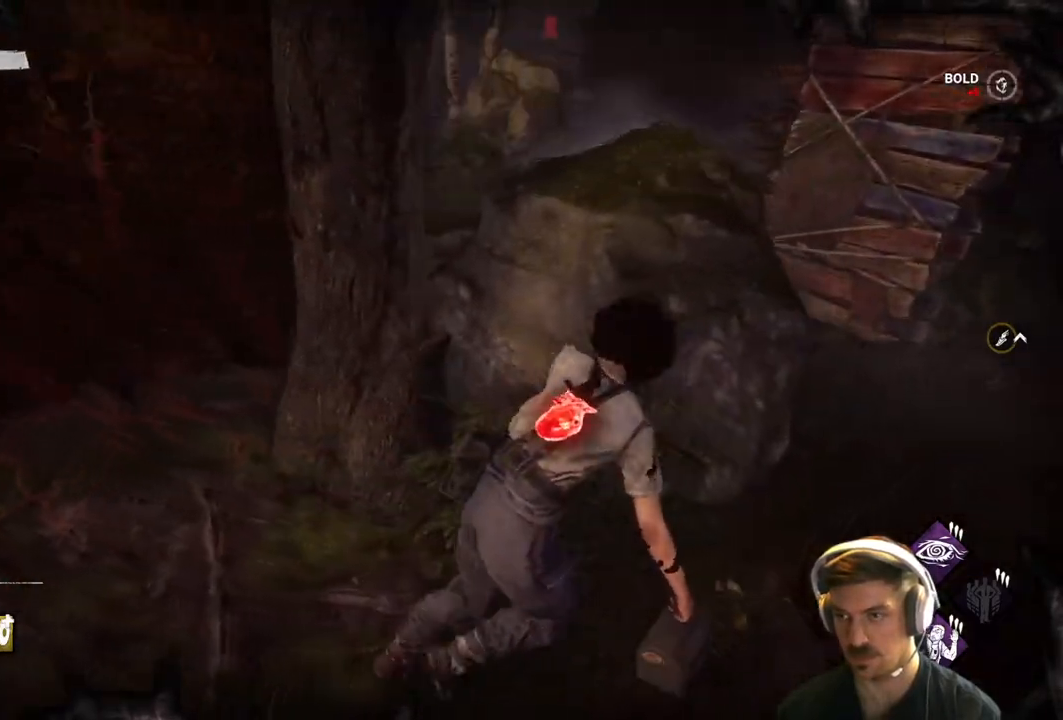
{"buttons": ["L1"], "left_stick": "right", "right_stick": "left", "events": [[367, "right_stick", "left"]]}
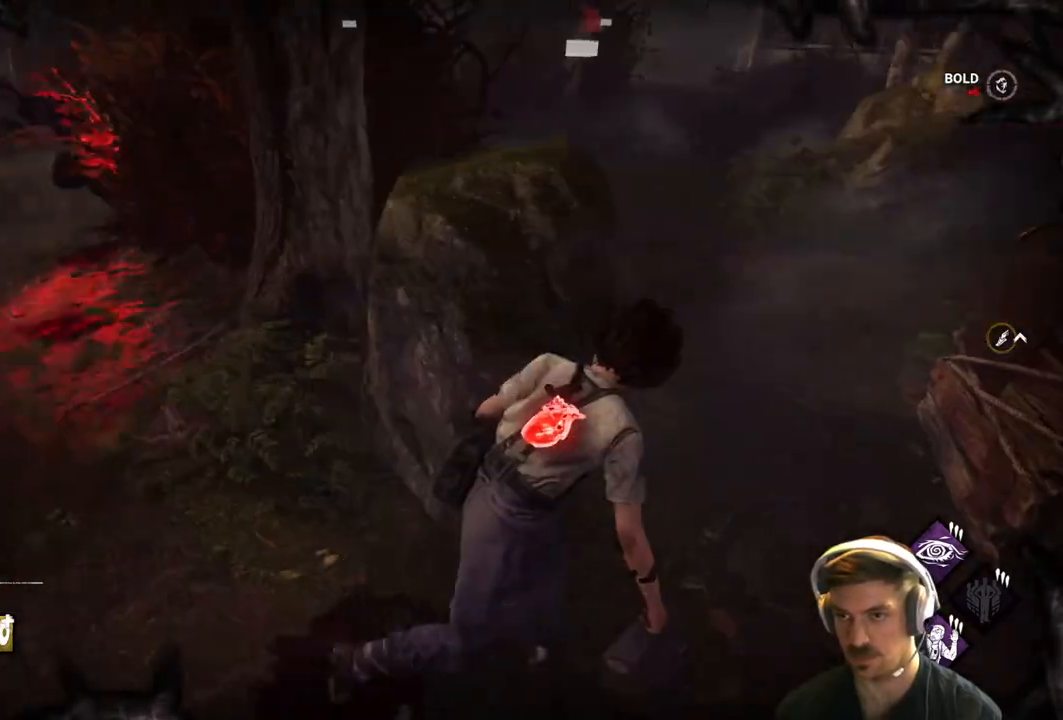
{"buttons": ["L1"], "left_stick": "right", "right_stick": "left", "events": []}
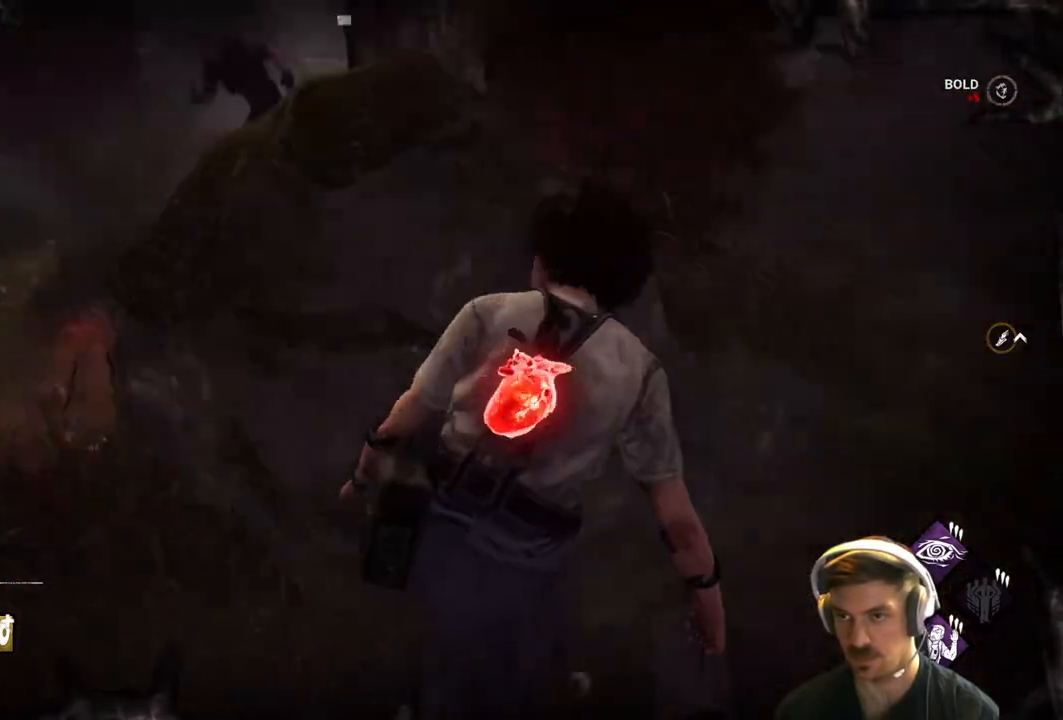
{"buttons": ["L1"], "left_stick": "right", "right_stick": "left", "events": []}
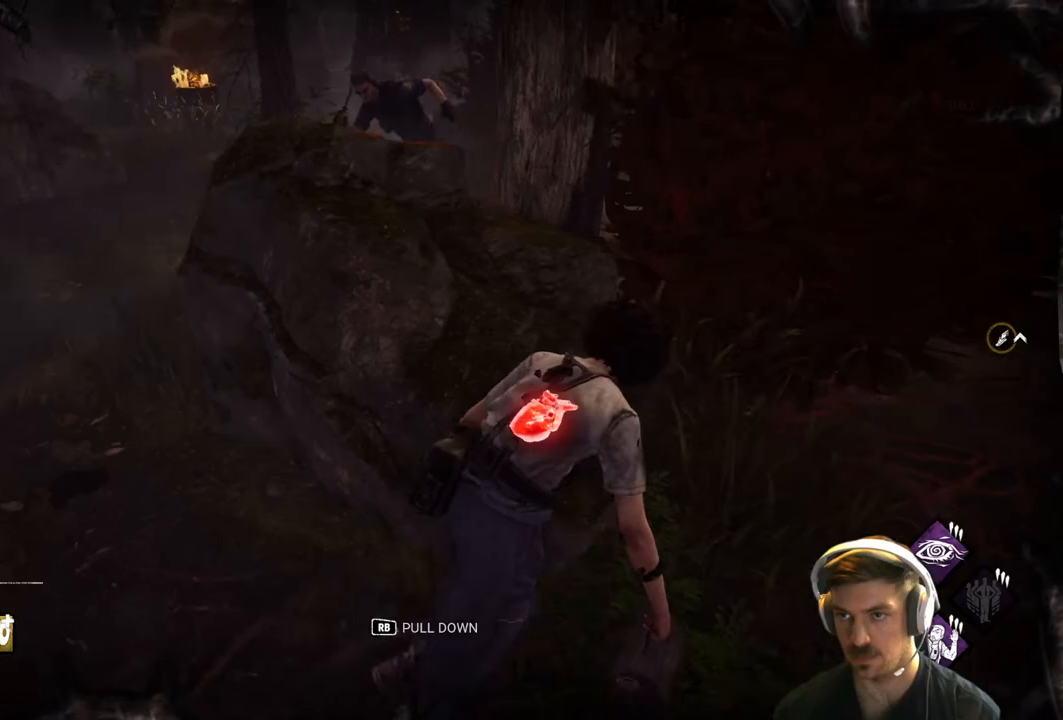
{"buttons": ["L1"], "left_stick": "right", "right_stick": "left", "events": []}
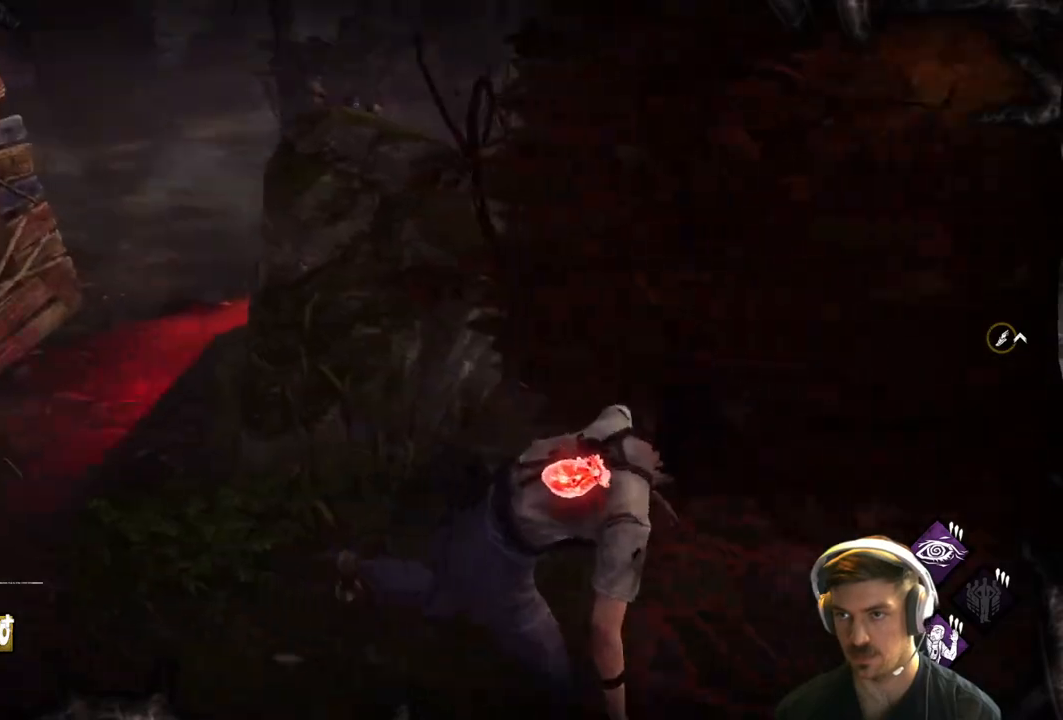
{"buttons": ["L1"], "left_stick": "right", "right_stick": "left", "events": [[167, "right_stick", "center"], [300, "right_stick", "left"]]}
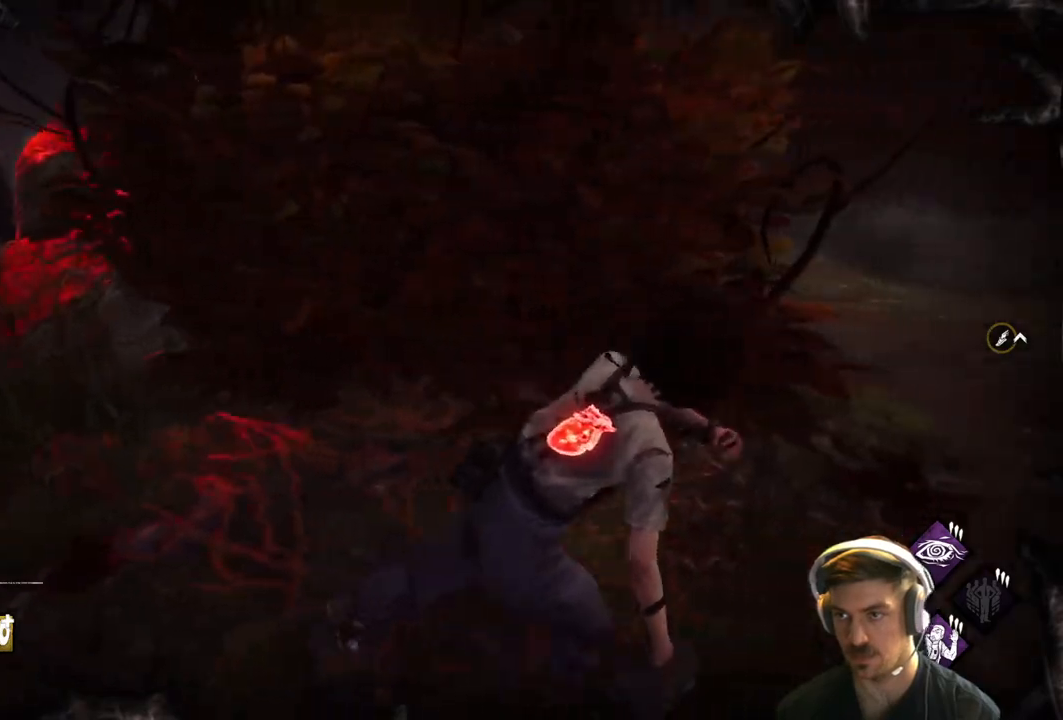
{"buttons": ["L1"], "left_stick": "up-right", "right_stick": "left", "events": [[183, "left_stick", "up-right"]]}
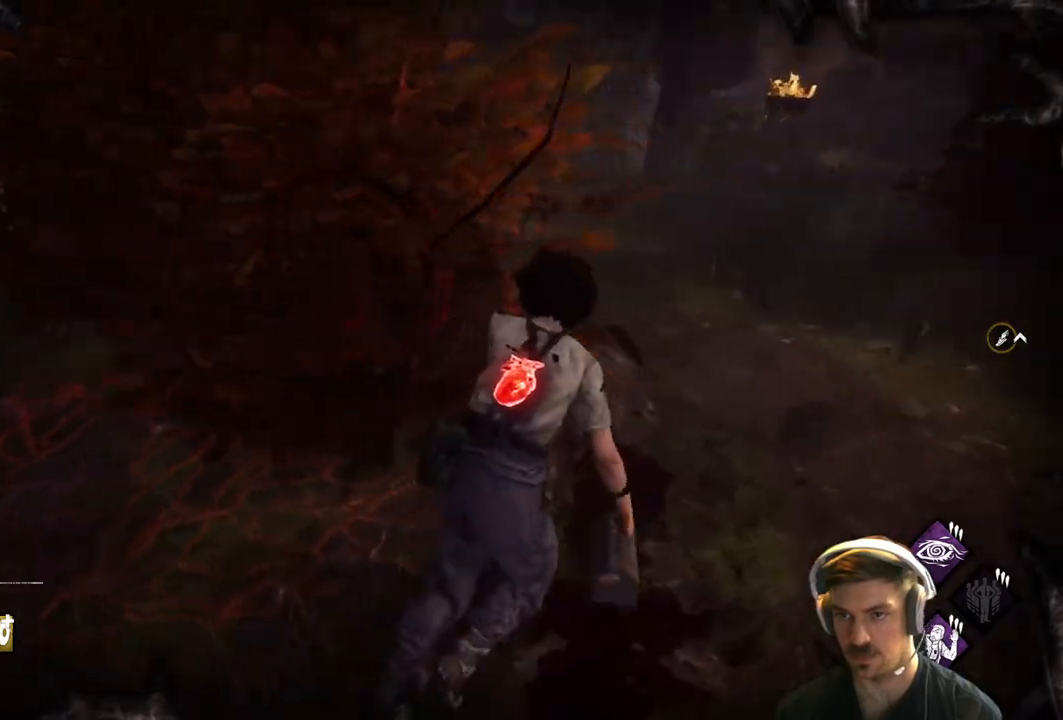
{"buttons": ["L1"], "left_stick": "left", "right_stick": "center", "events": [[267, "left_stick", "left"], [333, "right_stick", "center"]]}
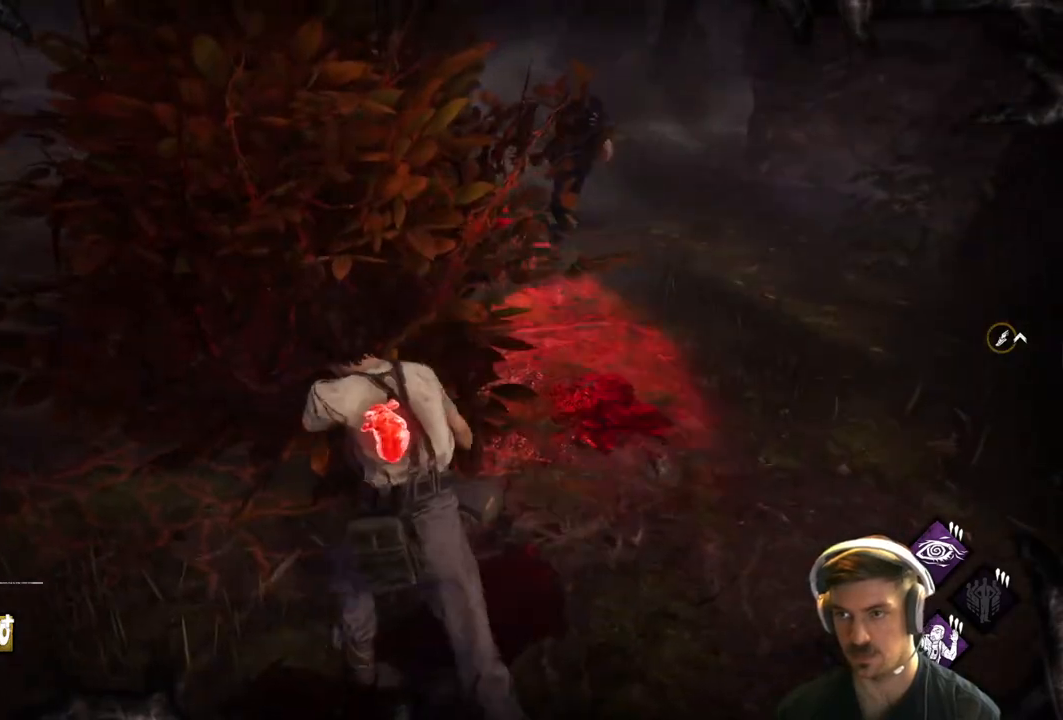
{"buttons": ["L1"], "left_stick": "up-left", "right_stick": "right", "events": [[300, "left_stick", "up-left"], [333, "right_stick", "right"]]}
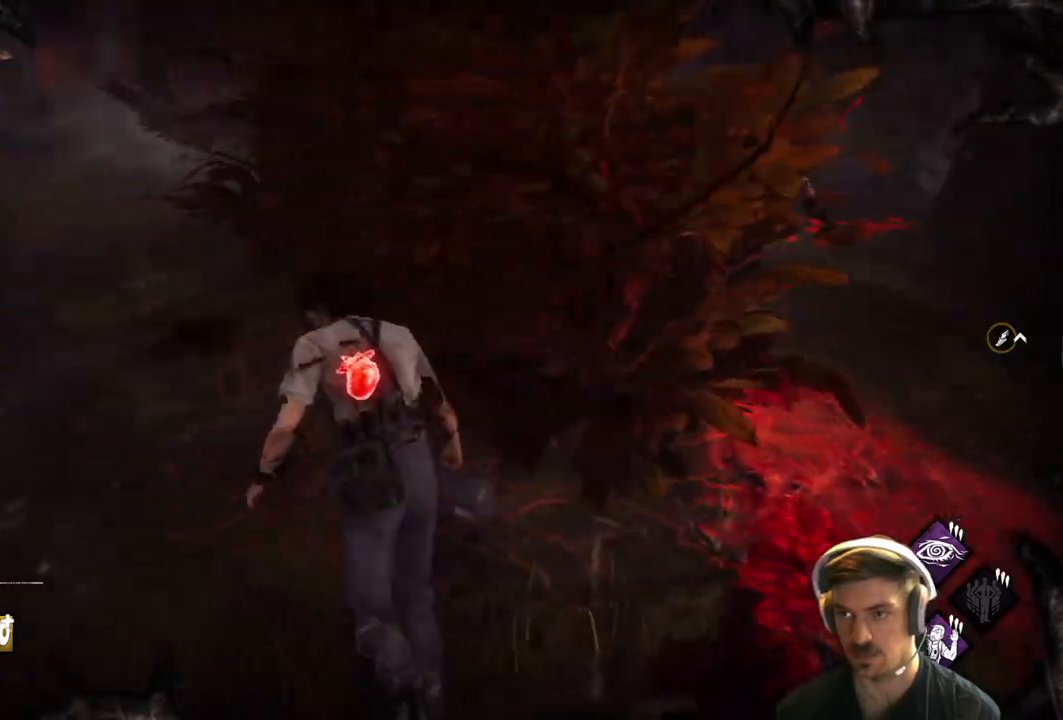
{"buttons": ["L1", "L3"], "left_stick": "left", "right_stick": "right", "events": [[467, "left_stick", "left"], [483, "L3", "down"]]}
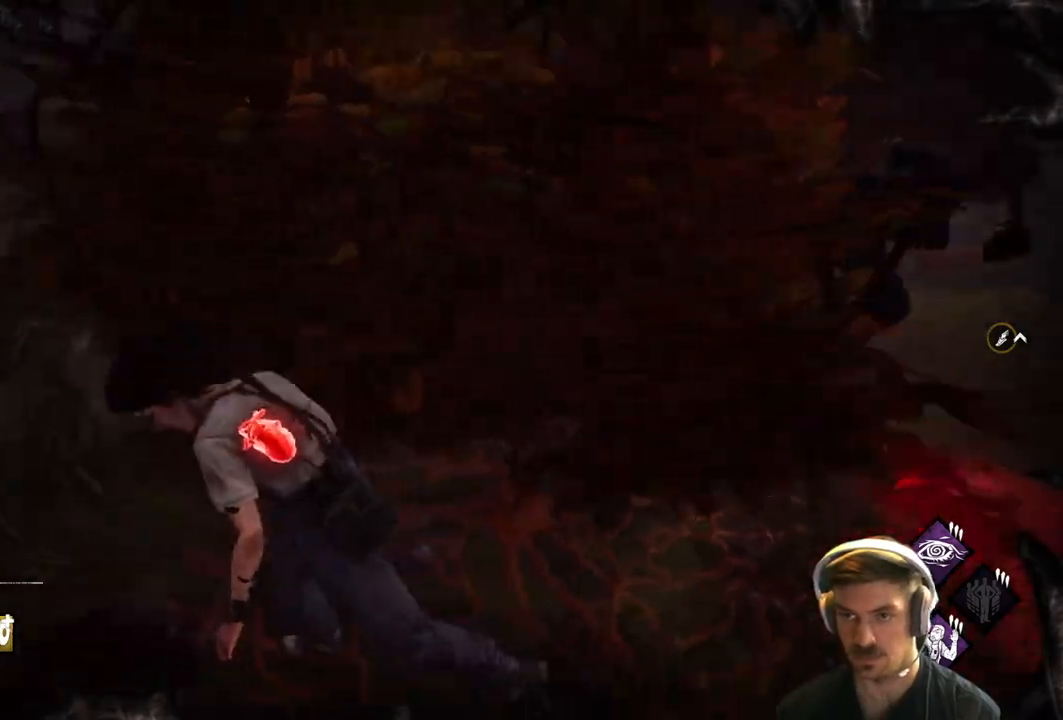
{"buttons": ["L1"], "left_stick": "left", "right_stick": "right", "events": [[83, "L3", "up"]]}
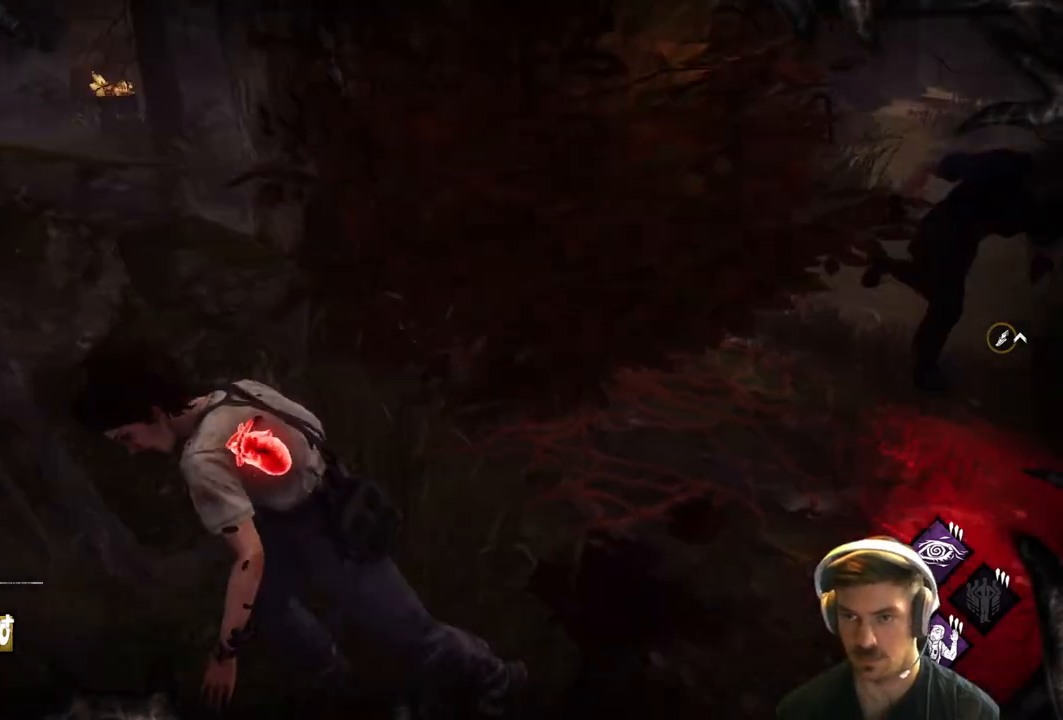
{"buttons": ["L1", "L3"], "left_stick": "left", "right_stick": "right", "events": [[100, "L3", "down"], [217, "L3", "up"], [383, "L3", "down"]]}
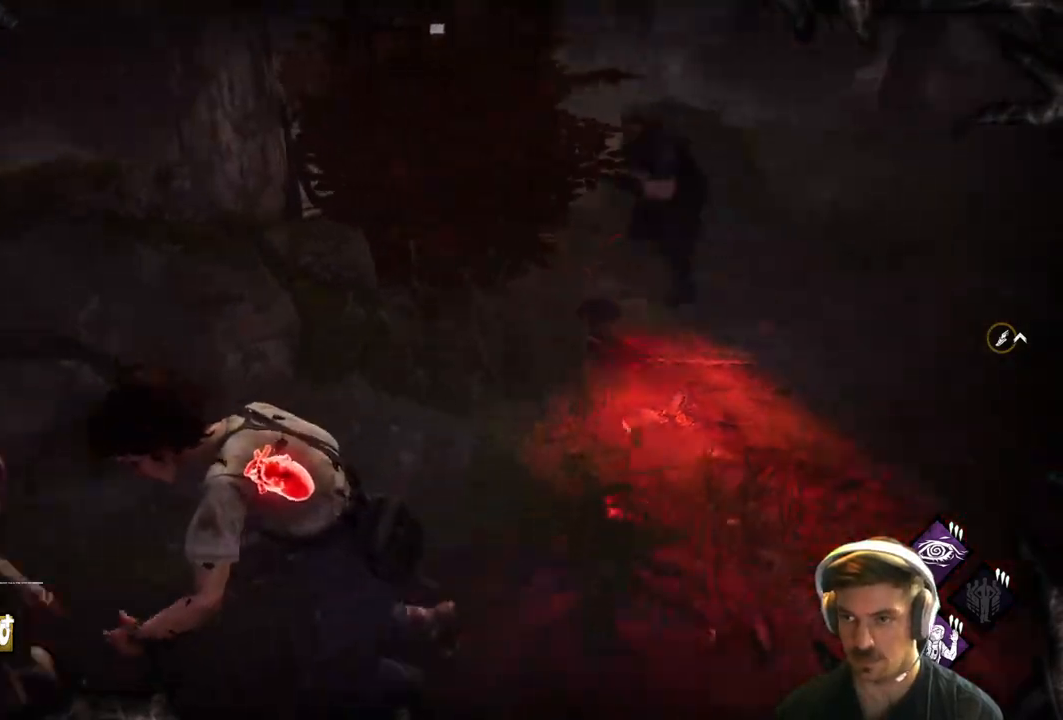
{"buttons": ["L1", "R1"], "left_stick": "down-left", "right_stick": "center", "events": [[33, "R1", "down"], [150, "R1", "up"], [150, "left_stick", "down-left"], [217, "R1", "down"], [300, "R1", "up"], [350, "R1", "down"], [433, "L3", "up"], [433, "right_stick", "center"], [450, "R1", "up"], [500, "R1", "down"]]}
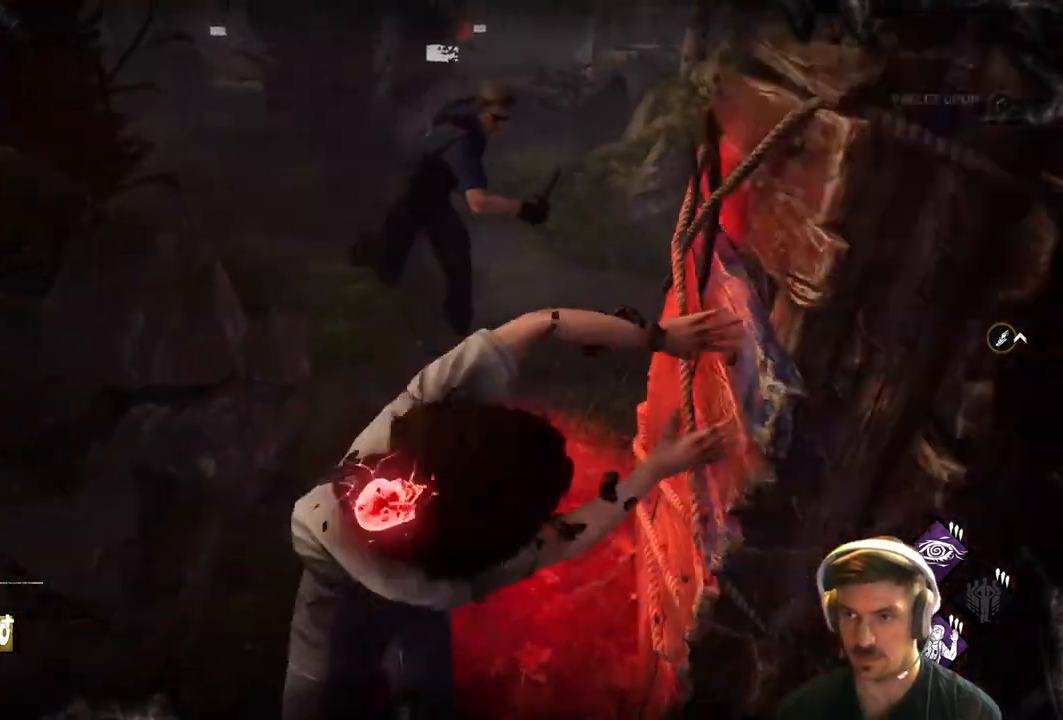
{"buttons": ["L1"], "left_stick": "down-left", "right_stick": "right", "events": [[17, "L3", "down"], [117, "R1", "up"], [300, "right_stick", "right"], [433, "L3", "up"]]}
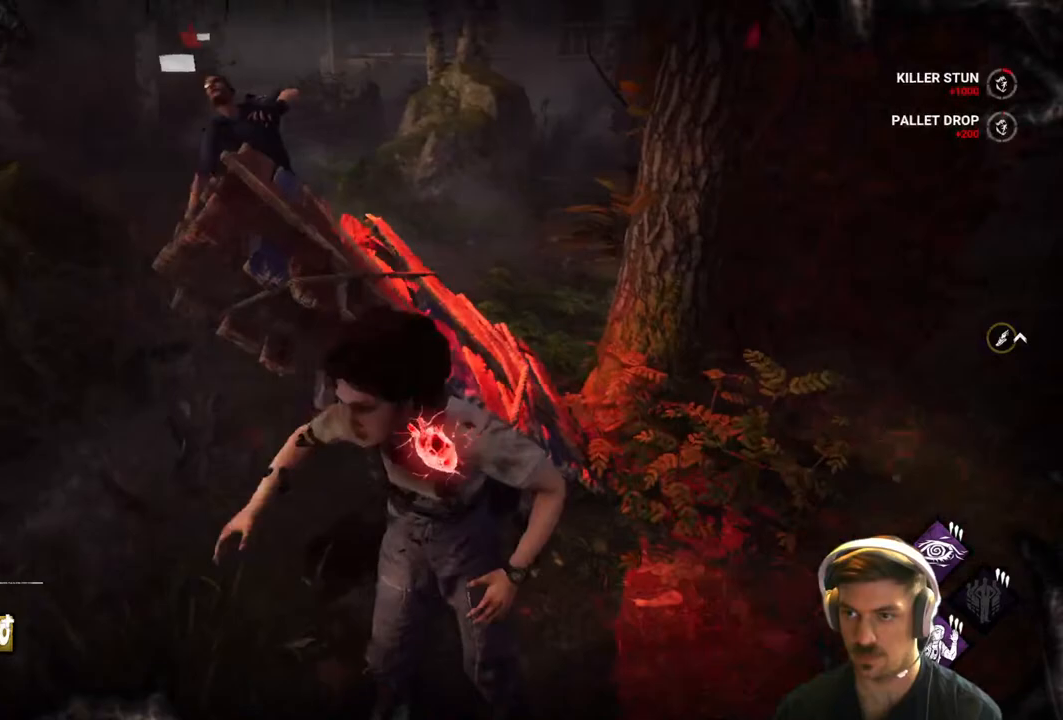
{"buttons": ["L1"], "left_stick": "up-right", "right_stick": "left", "events": [[17, "left_stick", "down-right"], [183, "right_stick", "up"], [250, "right_stick", "up-left"], [367, "left_stick", "up-right"], [383, "right_stick", "center"], [483, "right_stick", "left"]]}
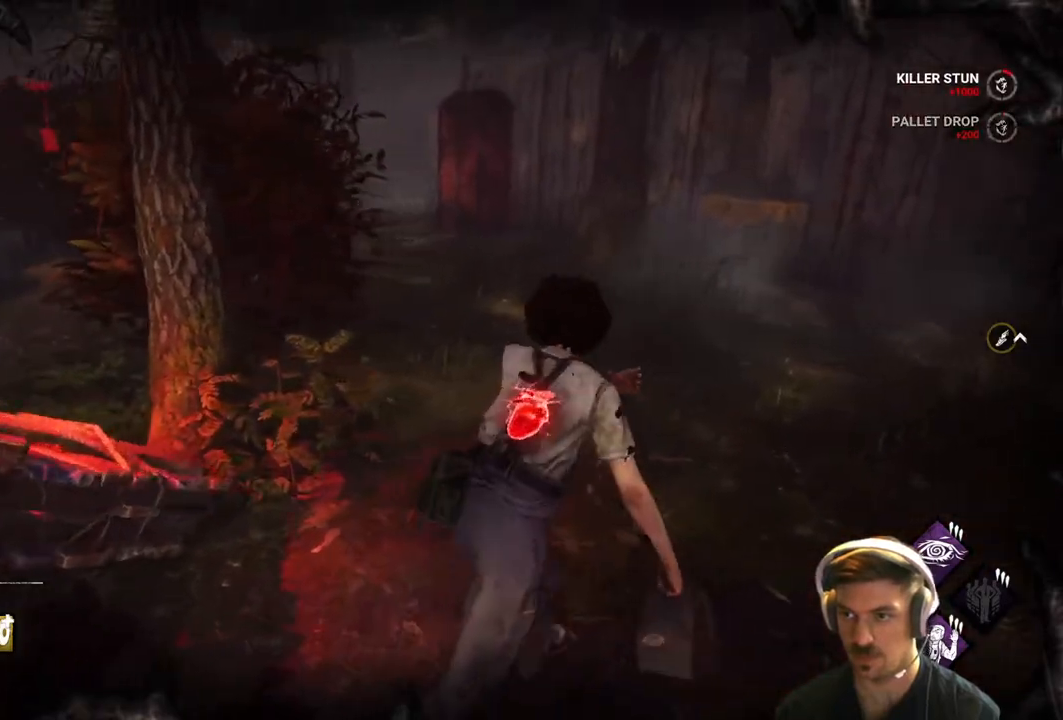
{"buttons": ["L1"], "left_stick": "right", "right_stick": "left", "events": [[17, "left_stick", "right"], [150, "right_stick", "center"], [250, "right_stick", "left"]]}
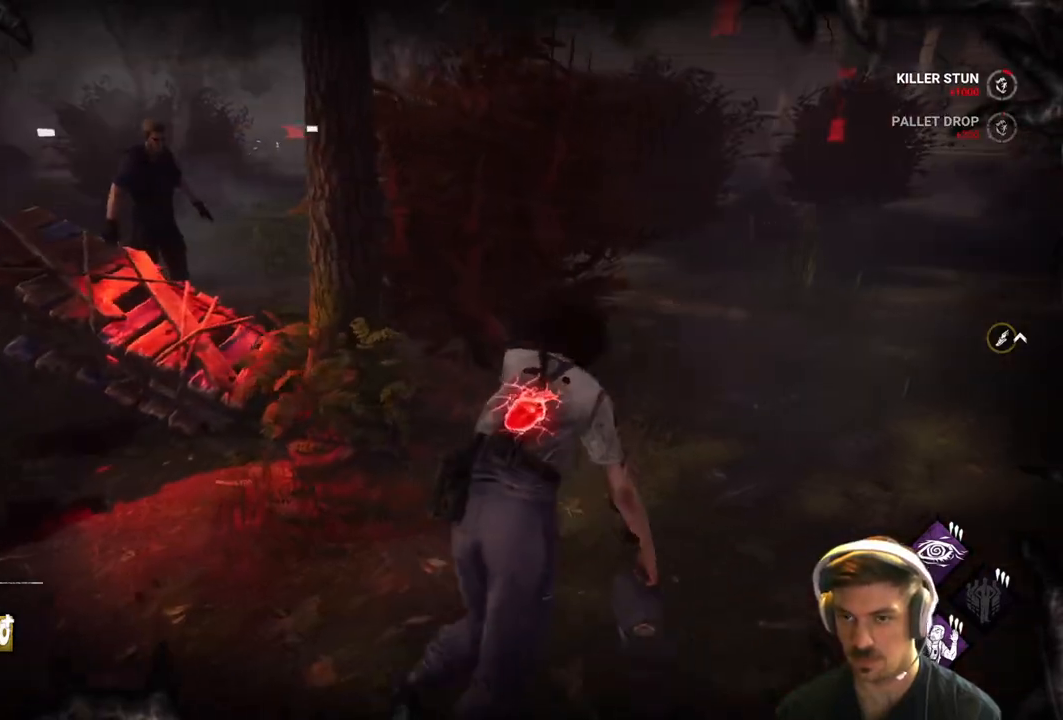
{"buttons": ["L1"], "left_stick": "left", "right_stick": "center", "events": [[283, "left_stick", "down-left"], [333, "right_stick", "center"], [450, "left_stick", "left"]]}
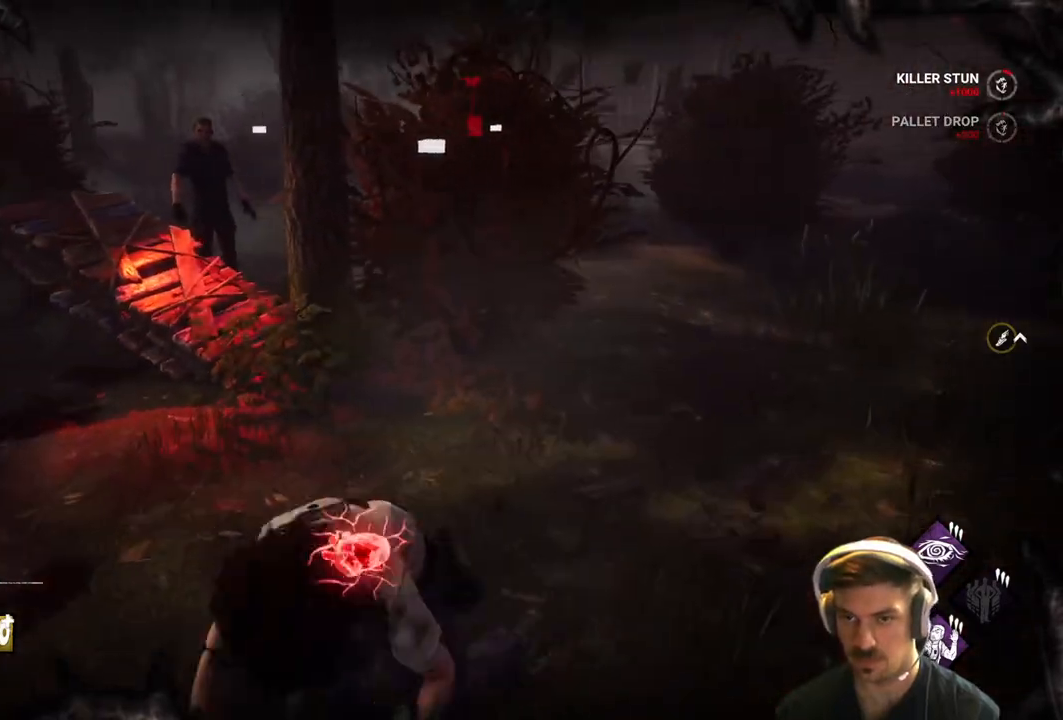
{"buttons": ["L1"], "left_stick": "up-left", "right_stick": "center", "events": [[100, "left_stick", "up-left"]]}
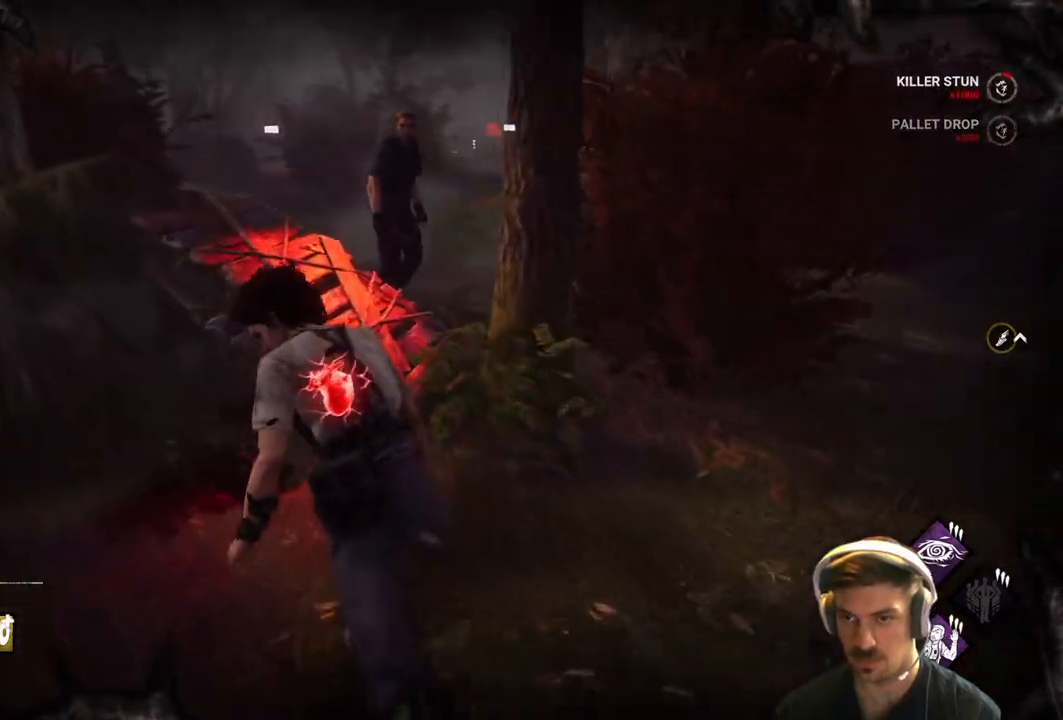
{"buttons": ["L1"], "left_stick": "left", "right_stick": "center", "events": [[117, "right_stick", "right"], [133, "left_stick", "up-right"], [233, "left_stick", "up-left"], [300, "left_stick", "left"], [300, "right_stick", "center"]]}
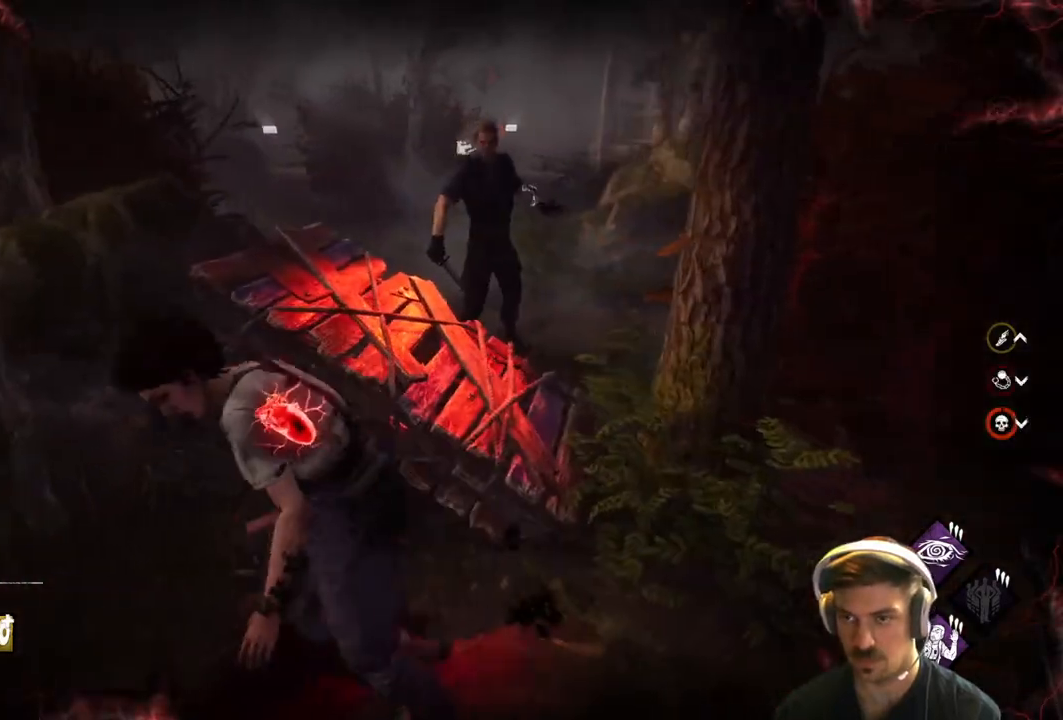
{"buttons": ["L1"], "left_stick": "right", "right_stick": "right", "events": [[317, "left_stick", "down-right"], [350, "right_stick", "right"], [433, "left_stick", "right"]]}
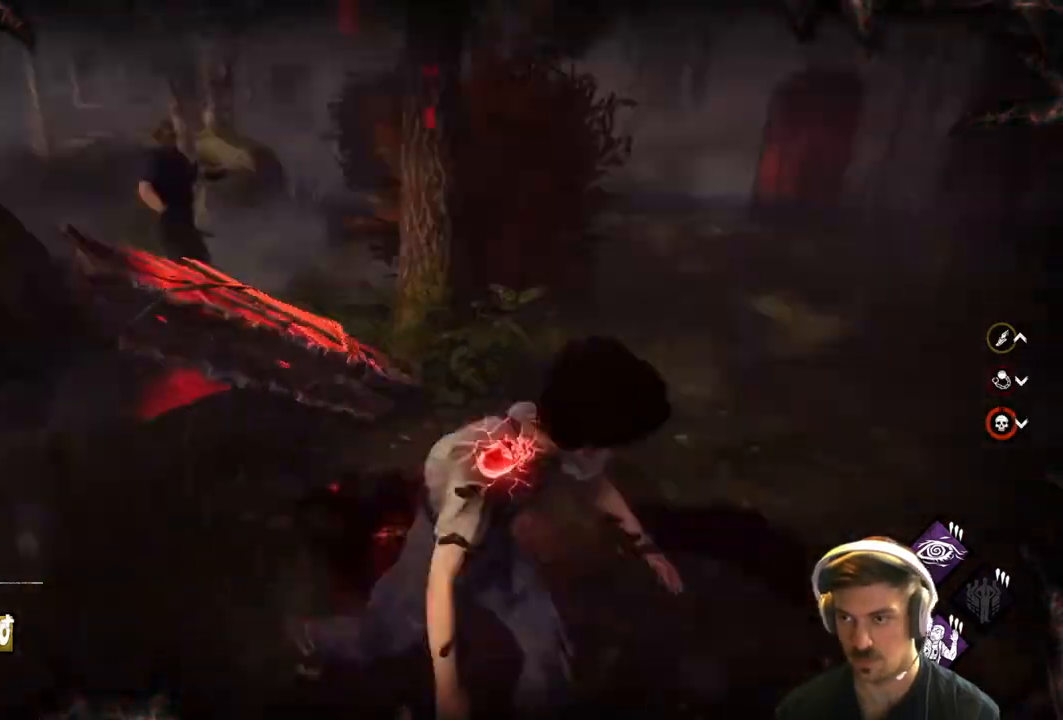
{"buttons": ["L1"], "left_stick": "up", "right_stick": "center", "events": [[17, "left_stick", "up-right"], [50, "right_stick", "center"], [183, "right_stick", "right"], [383, "right_stick", "center"], [400, "left_stick", "up"]]}
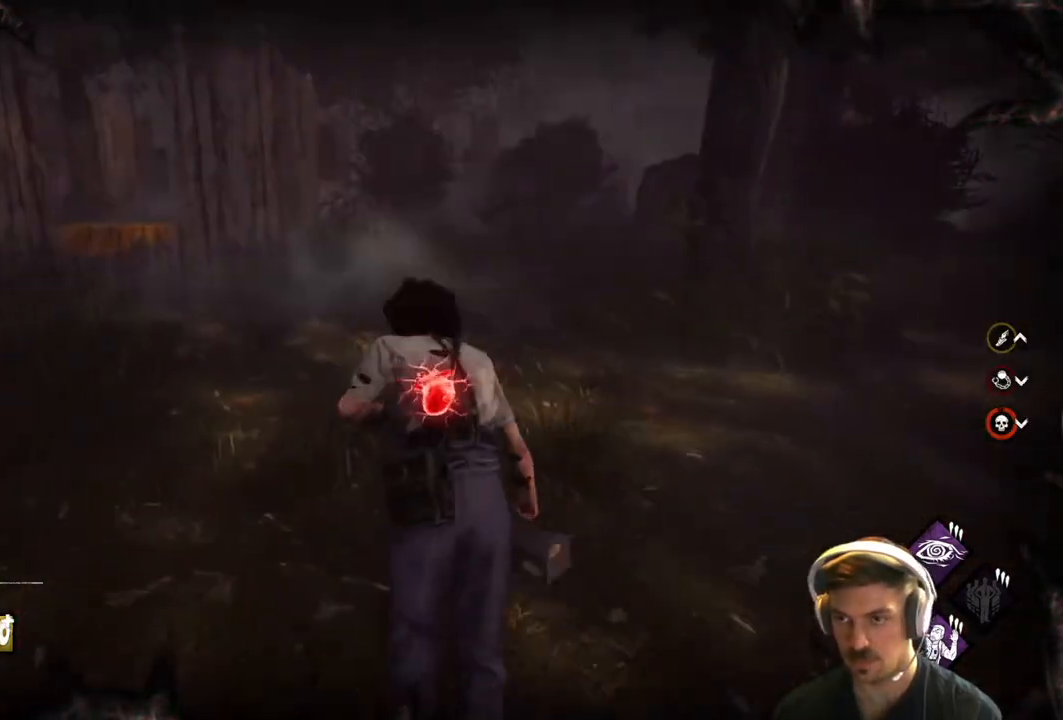
{"buttons": ["L1"], "left_stick": "up-left", "right_stick": "center", "events": [[17, "left_stick", "up-left"], [150, "L3", "down"], [367, "right_stick", "left"], [417, "L3", "up"], [500, "right_stick", "center"]]}
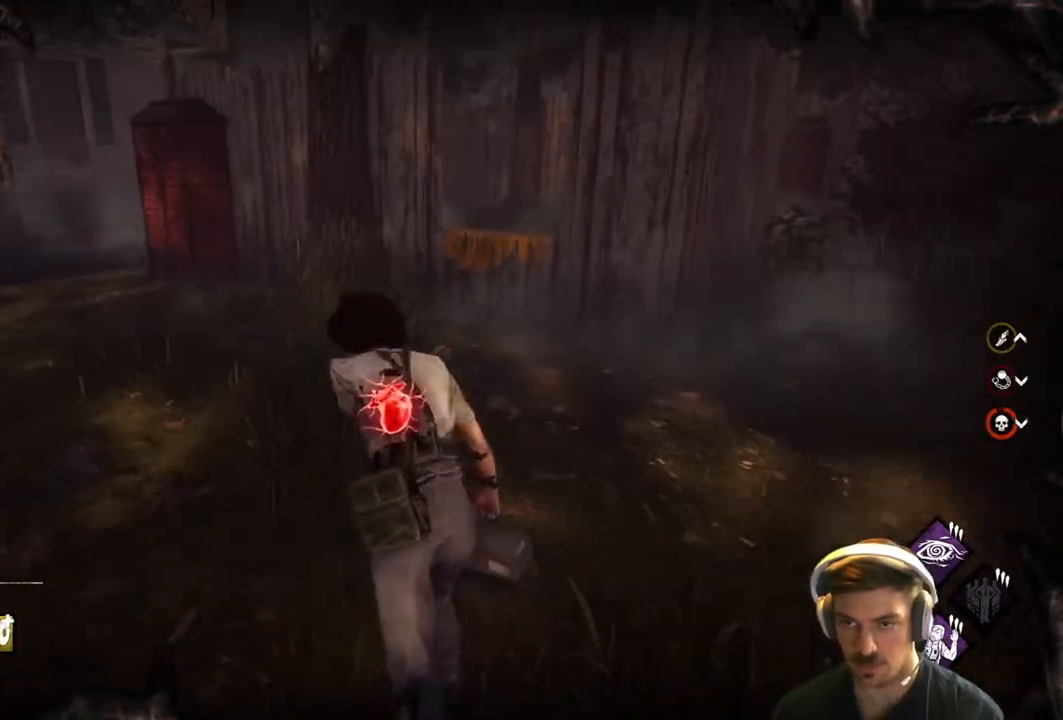
{"buttons": ["L1"], "left_stick": "up", "right_stick": "right", "events": [[283, "left_stick", "up"], [400, "right_stick", "right"]]}
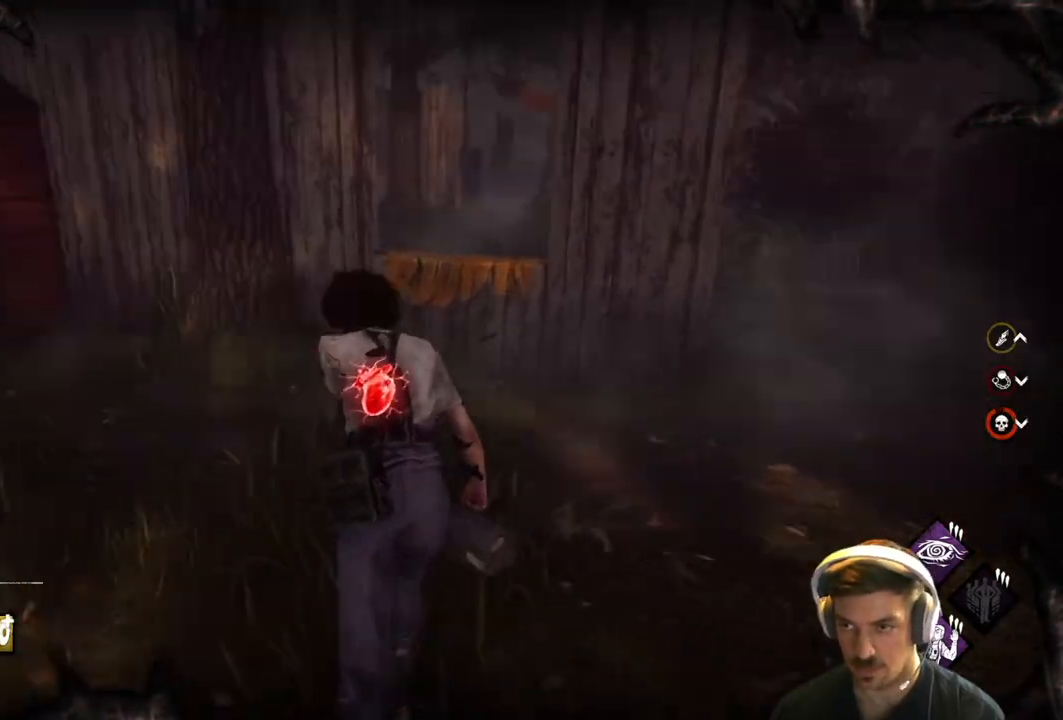
{"buttons": ["L1", "R1"], "left_stick": "up", "right_stick": "center", "events": [[17, "right_stick", "center"], [417, "R1", "down"]]}
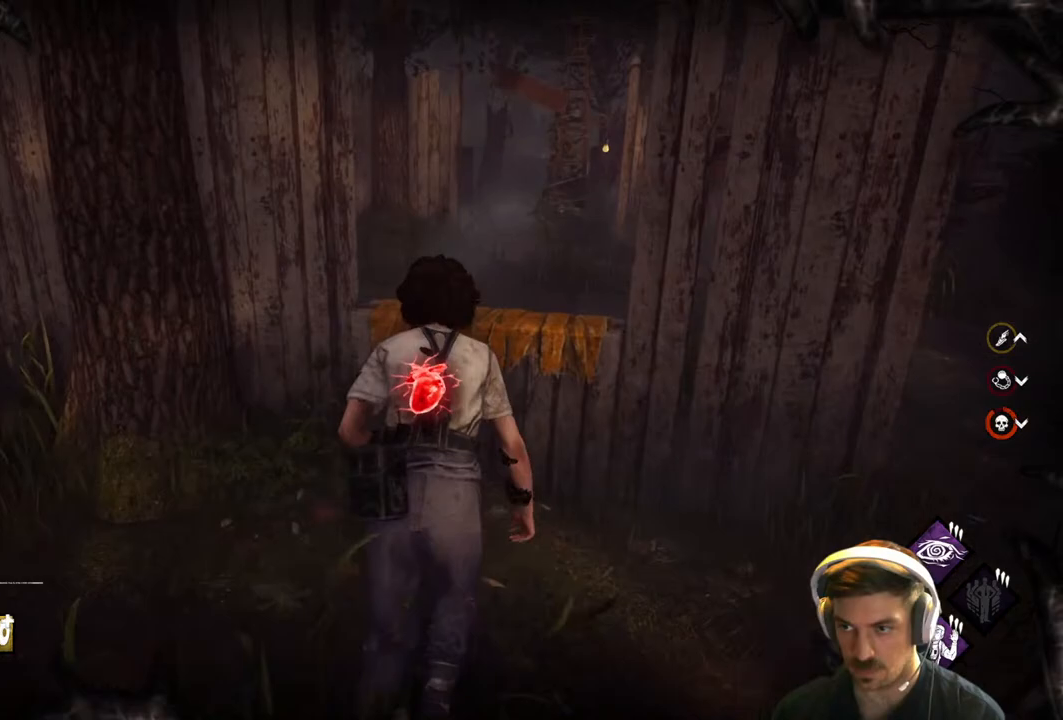
{"buttons": ["L1"], "left_stick": "up-right", "right_stick": "left", "events": [[50, "R1", "up"], [83, "R1", "down"], [217, "R1", "up"], [267, "R1", "down"], [300, "left_stick", "up-right"], [367, "R1", "up"], [367, "right_stick", "left"]]}
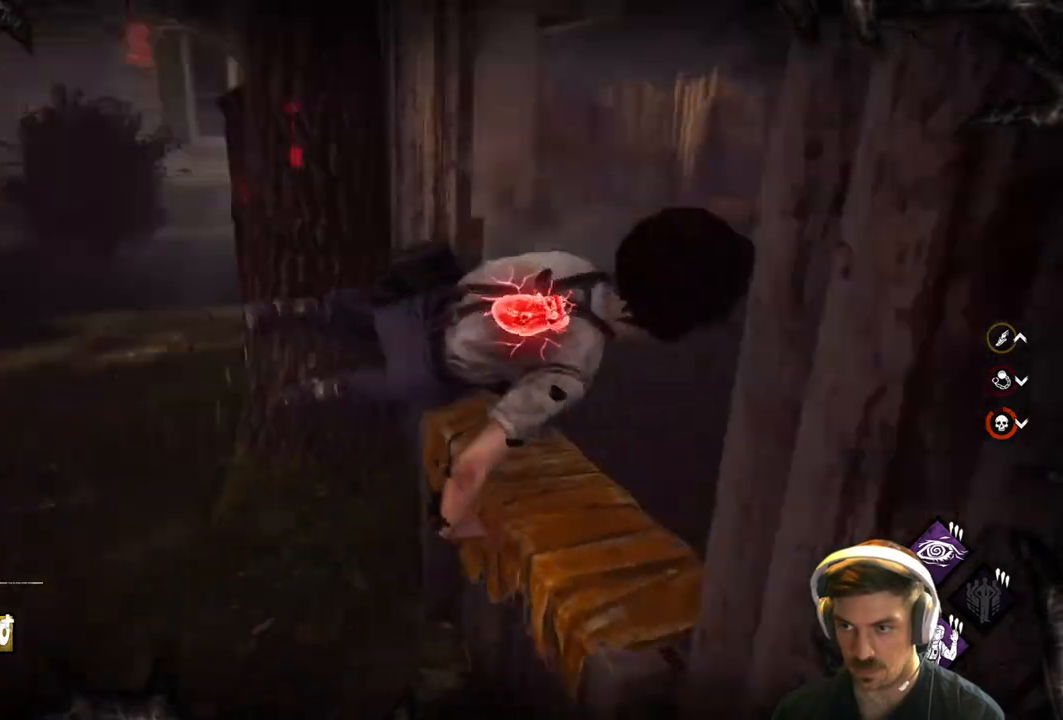
{"buttons": ["L1"], "left_stick": "right", "right_stick": "center", "events": [[200, "left_stick", "right"], [433, "right_stick", "center"]]}